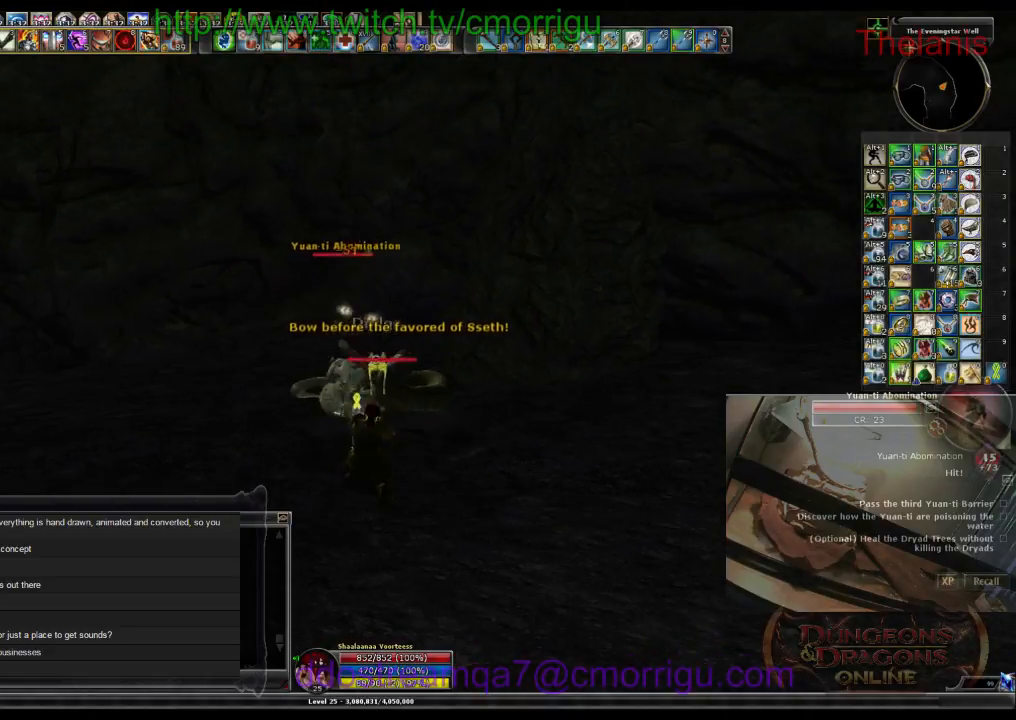
Gameplay with keyboard; each line is a JSON object with the keys held at the frame after it. "events" lists presses ("down") and releases ("up") of ".", "/", "0", "1", "2", "3", "4", "5", "6", "7", "8", "9", "a", "b", "backslash", "backspace", "c", "caps_lock", "comma", "ctrl_l", "ctrl_r", "d", "e", "equals", "escape", "f", "f1", "f10", "f11", "f12", "f2", "f3", "f4", "f5", "f6", "f7", "f8", "f9", "g", "h", "i", "j", "k", "l", "lbracket", "m", "minus", "n", "o", "p", "q", "quote", "r", "rbracket", "return", "s", "semicolon", "shift_l", "shift_r", "space", "t", "tab", "tilde", "u", "v", "w", "x", "y" and "z" between this image and that frame as [ms after this image, input, new state], when the widget could be followed in between. No other keys are recorded. Mouse input is not recorded.
{"keys": ["2", "w"], "events": [[166, "a", "down"], [166, "w", "down"], [366, "2", "down"], [433, "a", "up"]]}
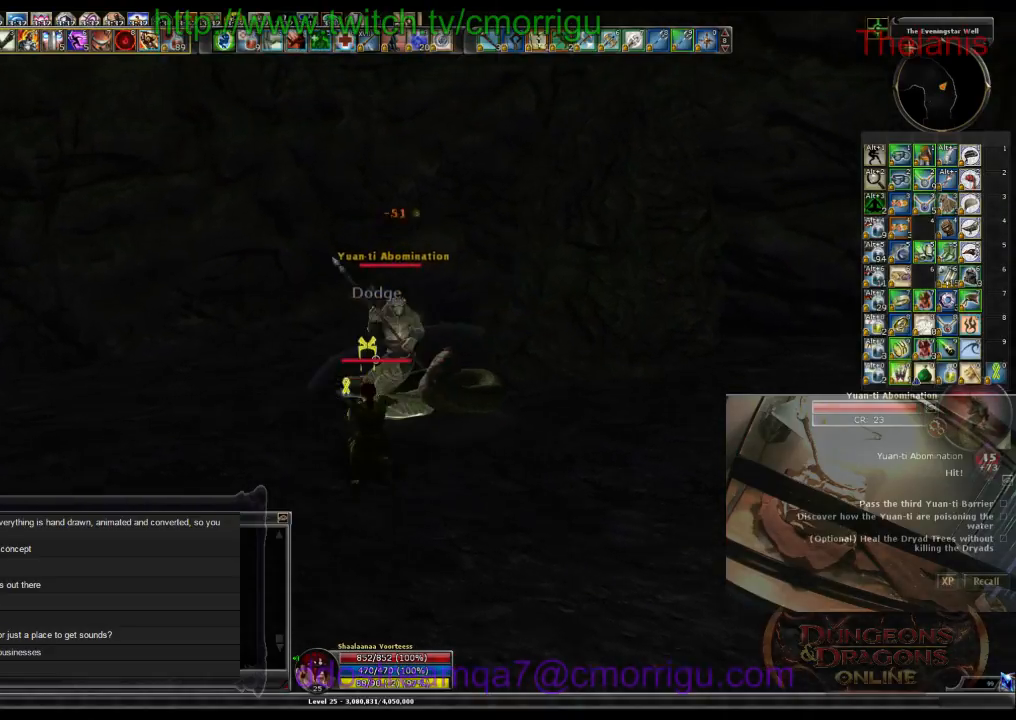
{"keys": [], "events": [[33, "w", "up"], [133, "2", "up"]]}
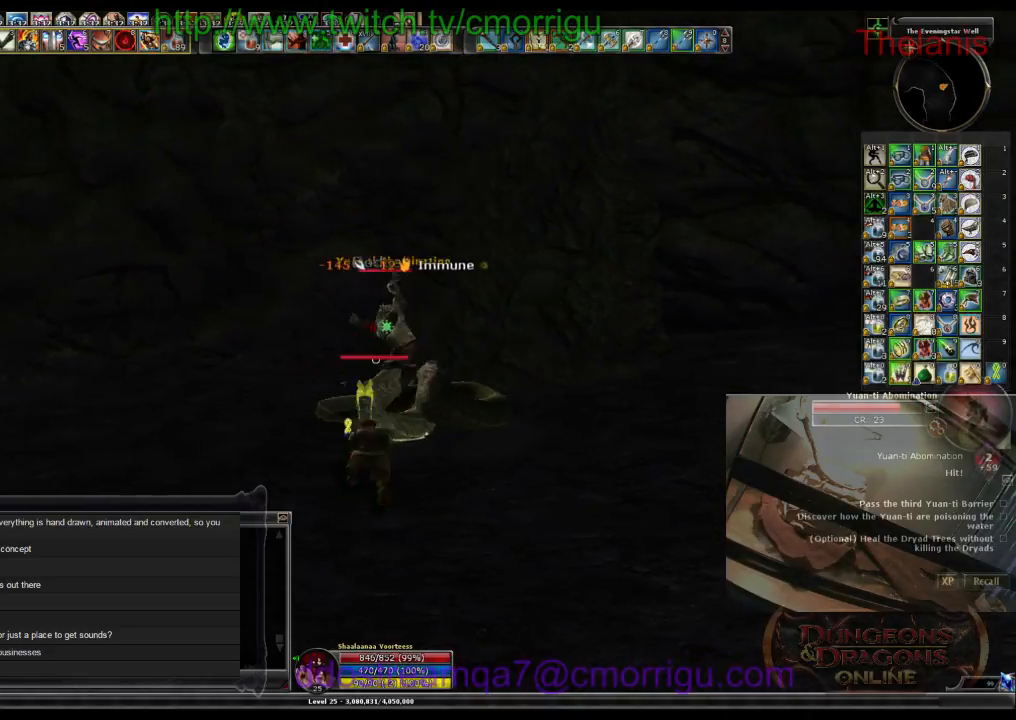
{"keys": [], "events": [[100, "1", "down"], [266, "1", "up"]]}
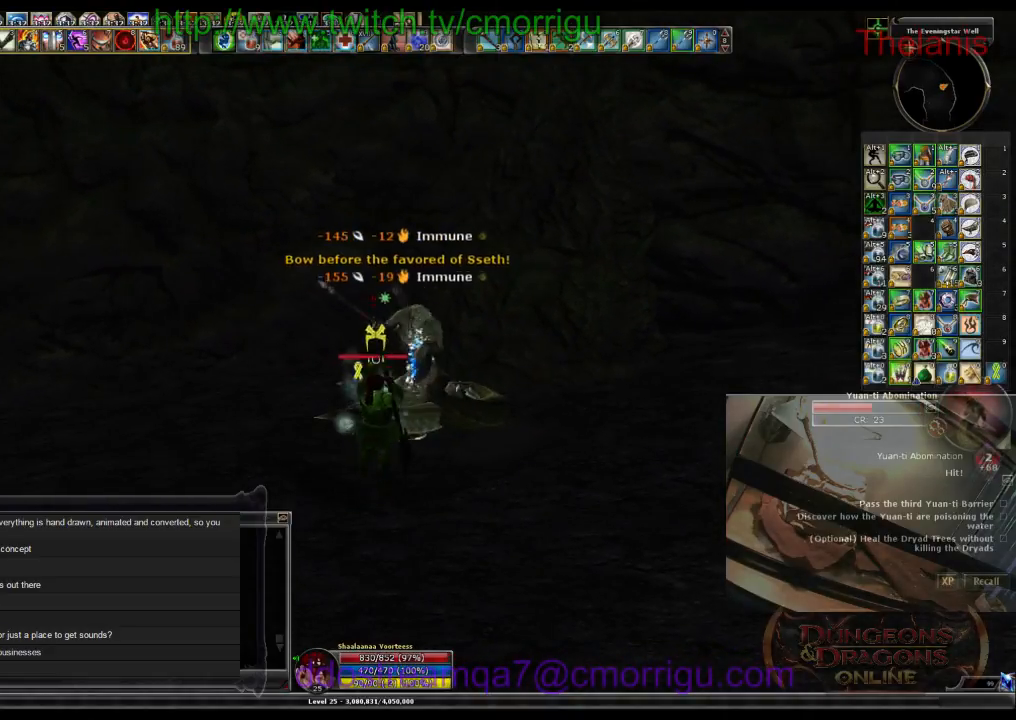
{"keys": [], "events": []}
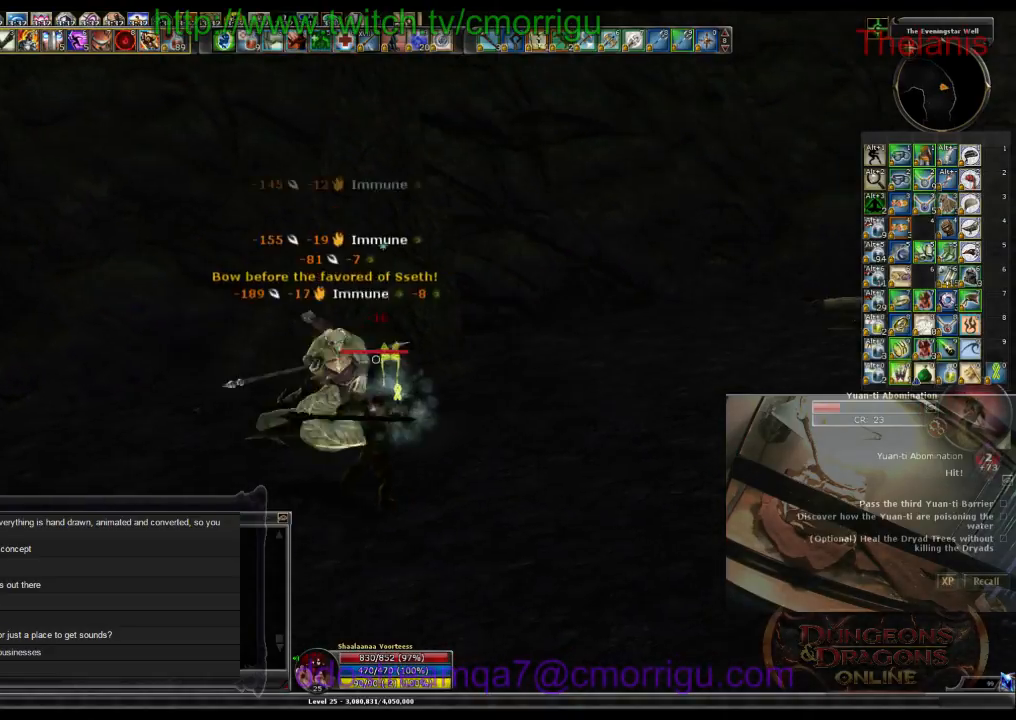
{"keys": [], "events": []}
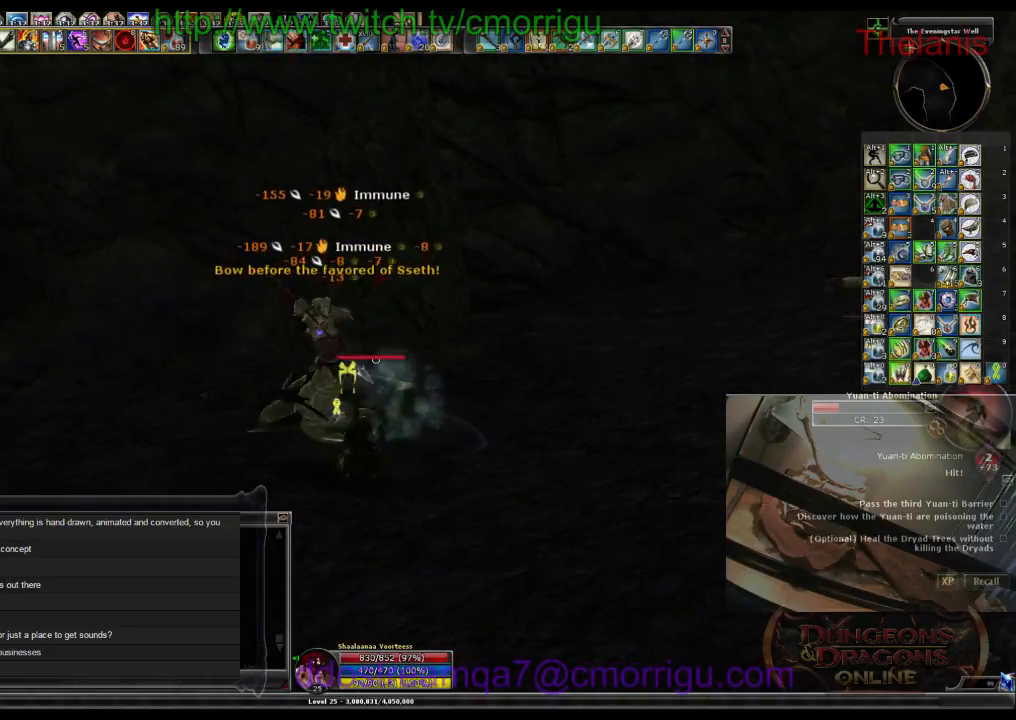
{"keys": [], "events": []}
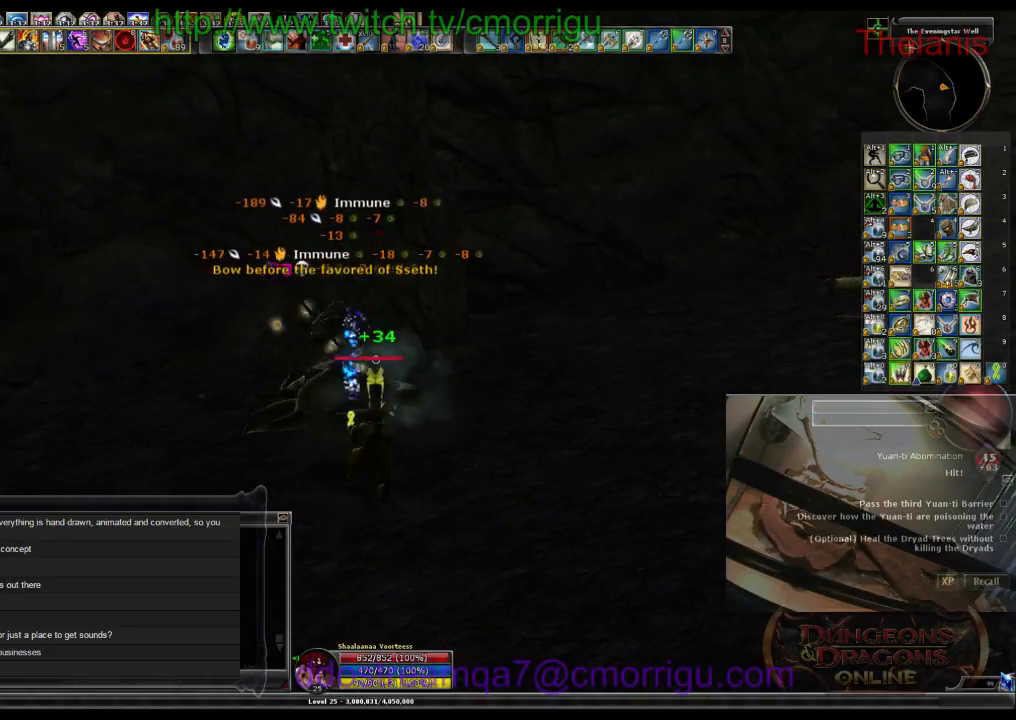
{"keys": [], "events": []}
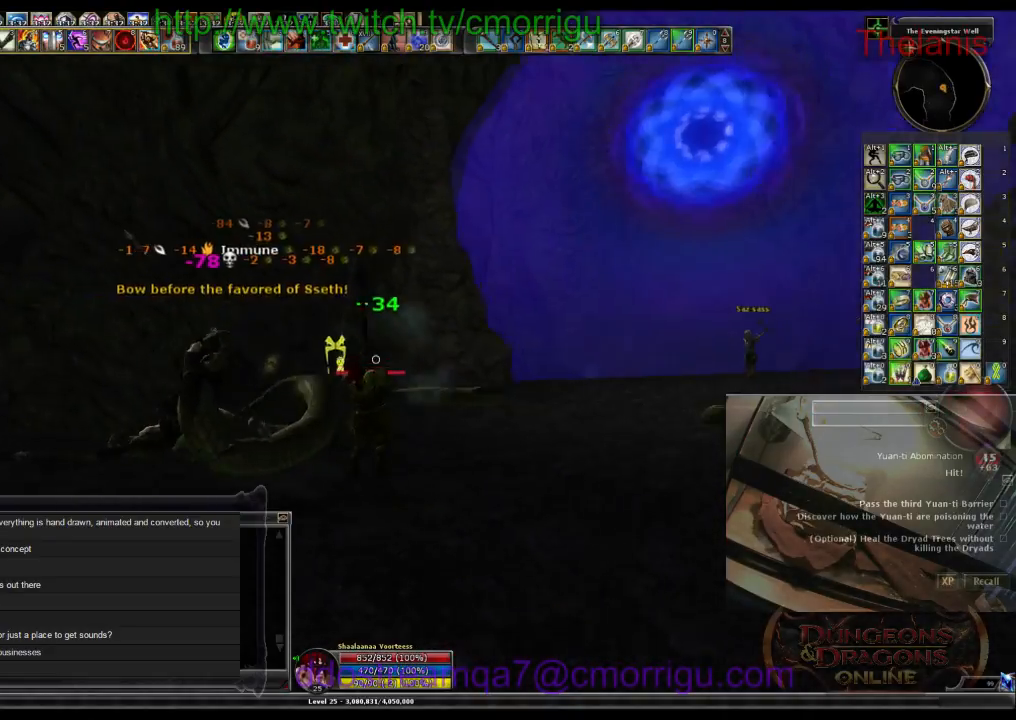
{"keys": ["d", "w"], "events": [[133, "d", "down"], [200, "w", "down"]]}
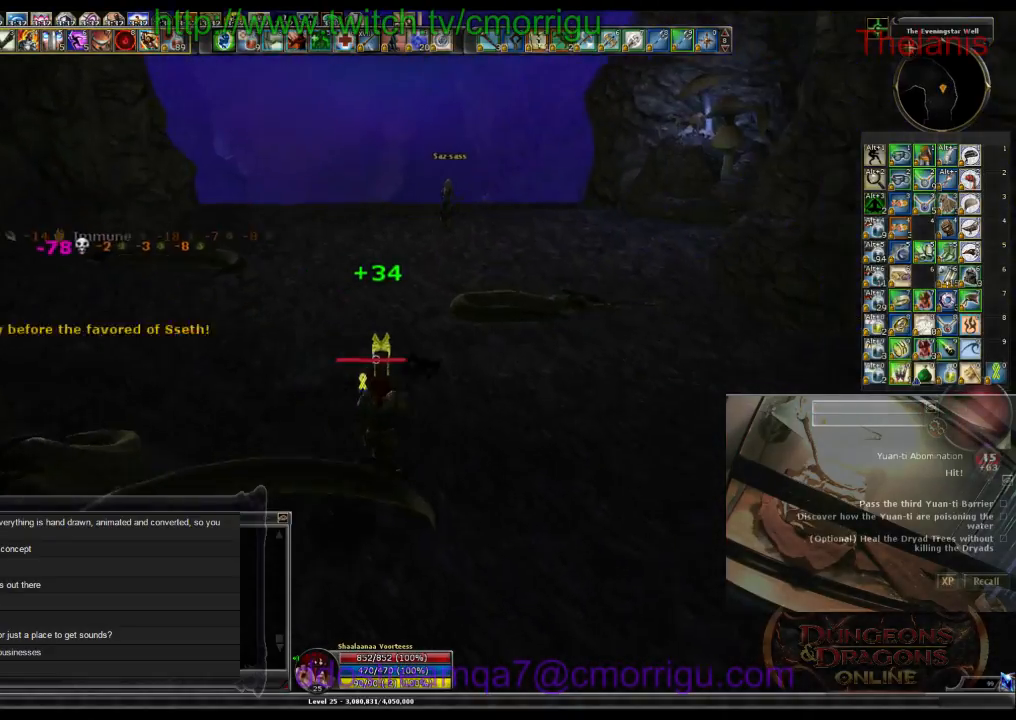
{"keys": ["w"], "events": [[366, "d", "up"]]}
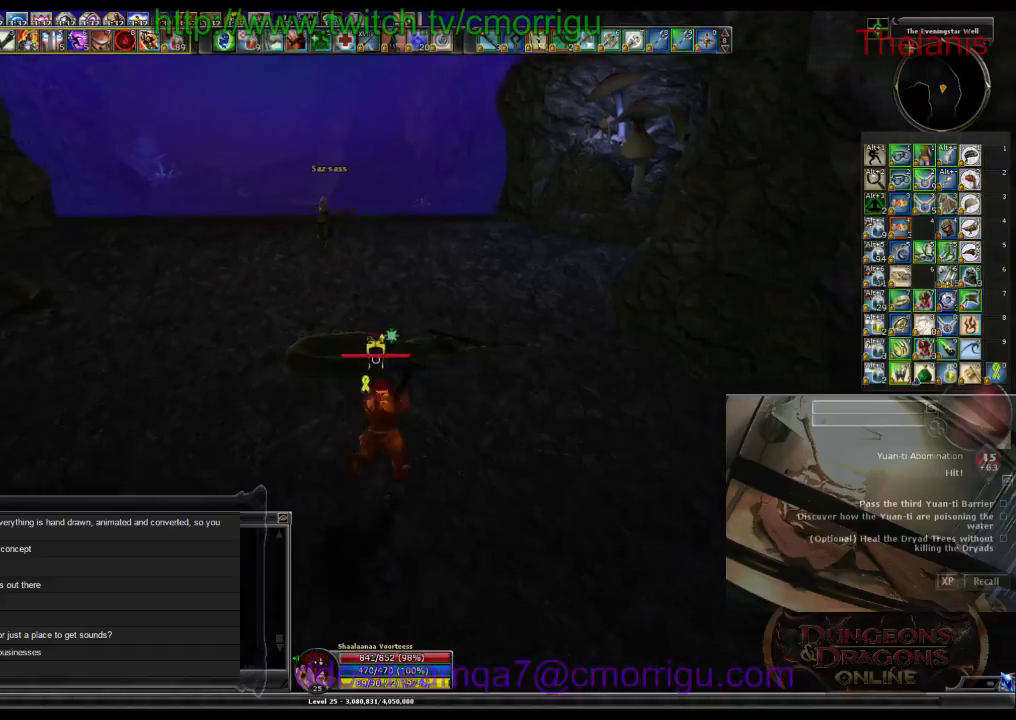
{"keys": ["w"], "events": []}
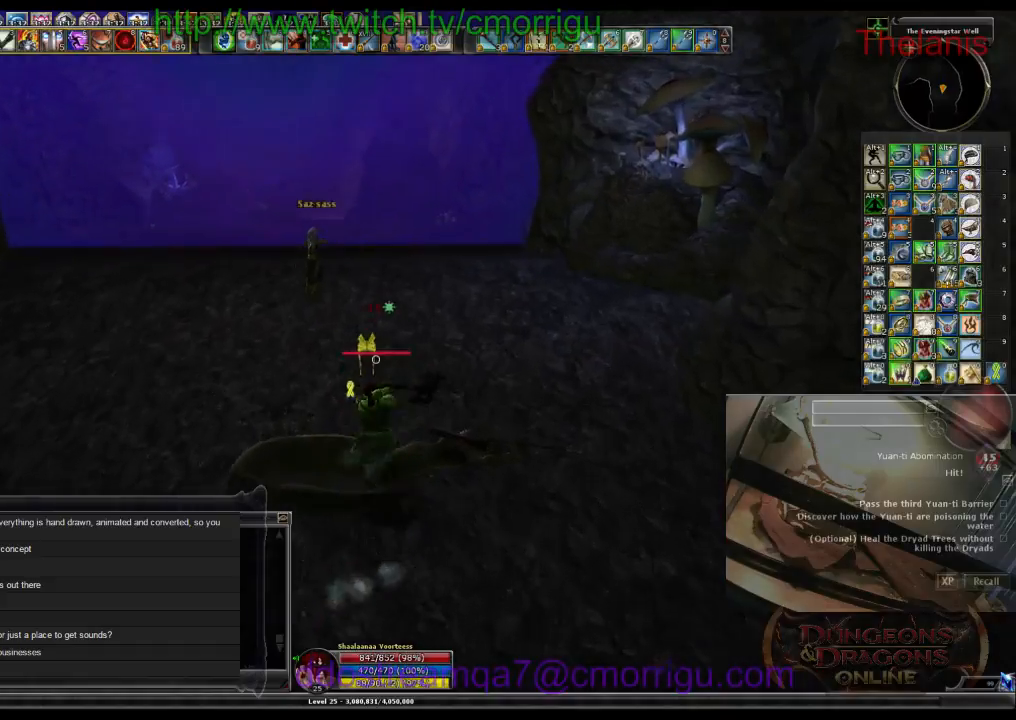
{"keys": ["d", "w"], "events": [[233, "d", "down"]]}
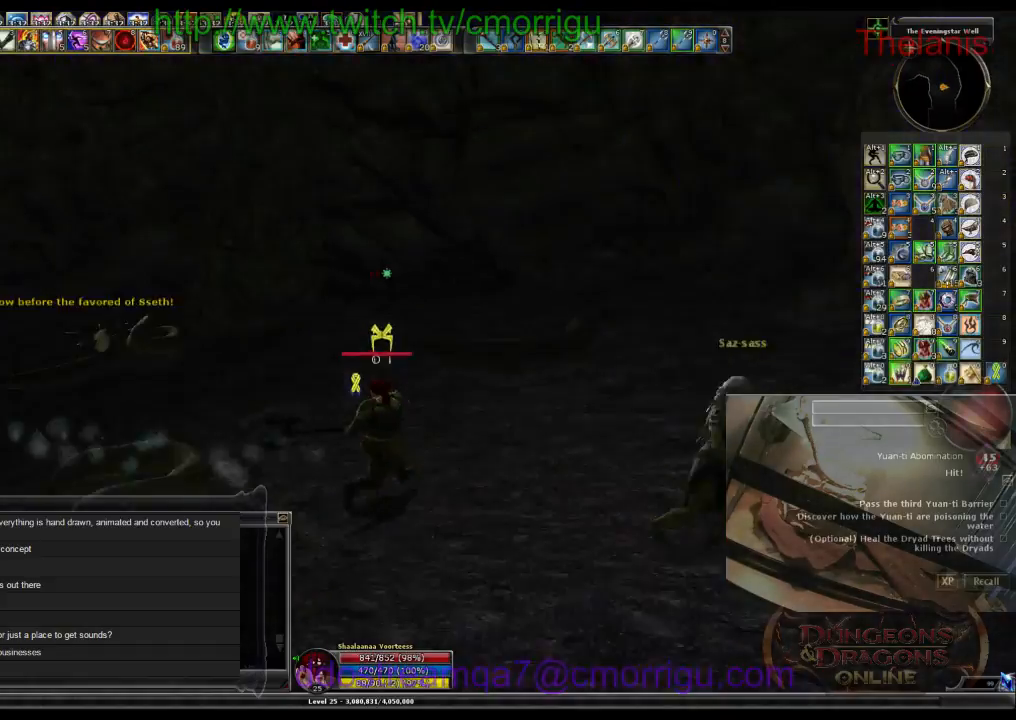
{"keys": ["w"], "events": [[66, "d", "up"]]}
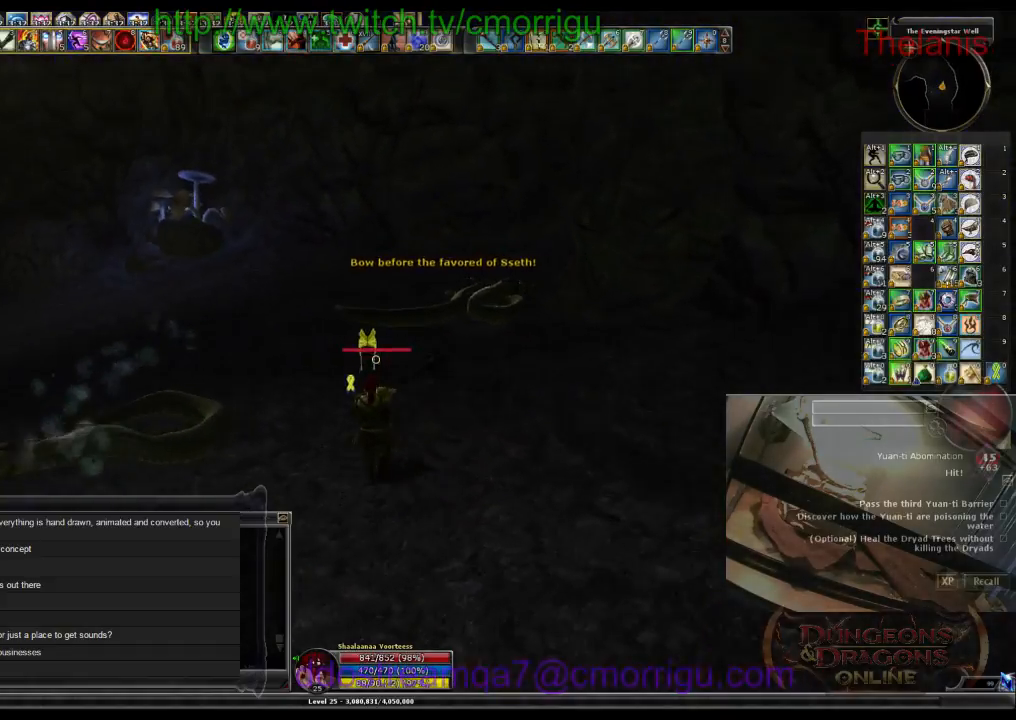
{"keys": [], "events": [[300, "w", "up"]]}
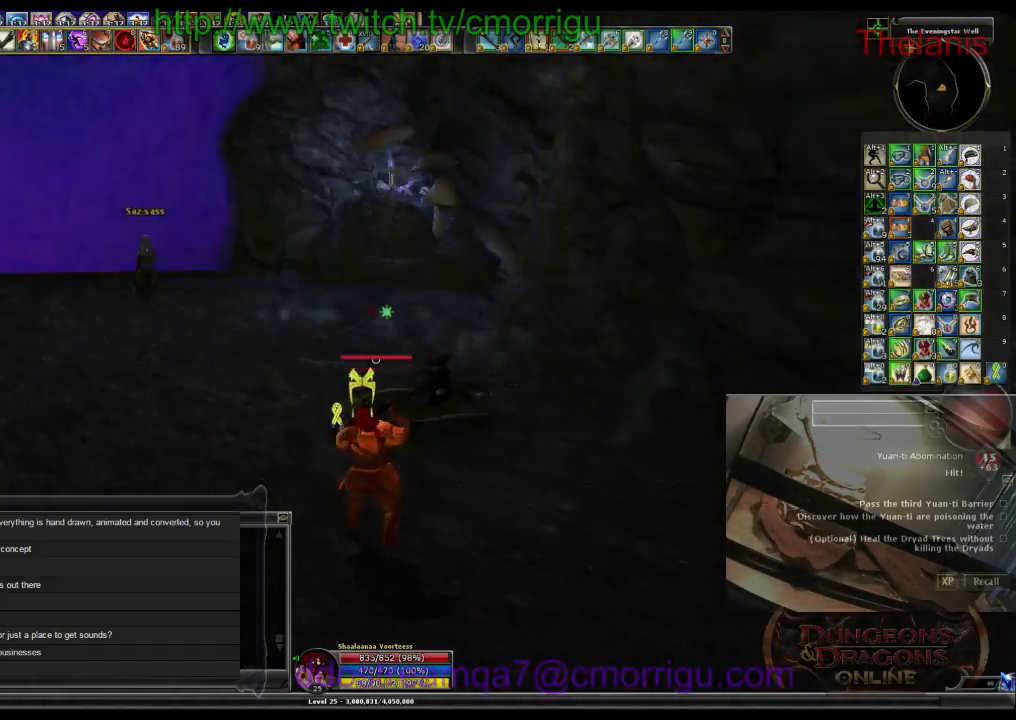
{"keys": ["d", "w"], "events": [[333, "w", "down"], [366, "d", "down"]]}
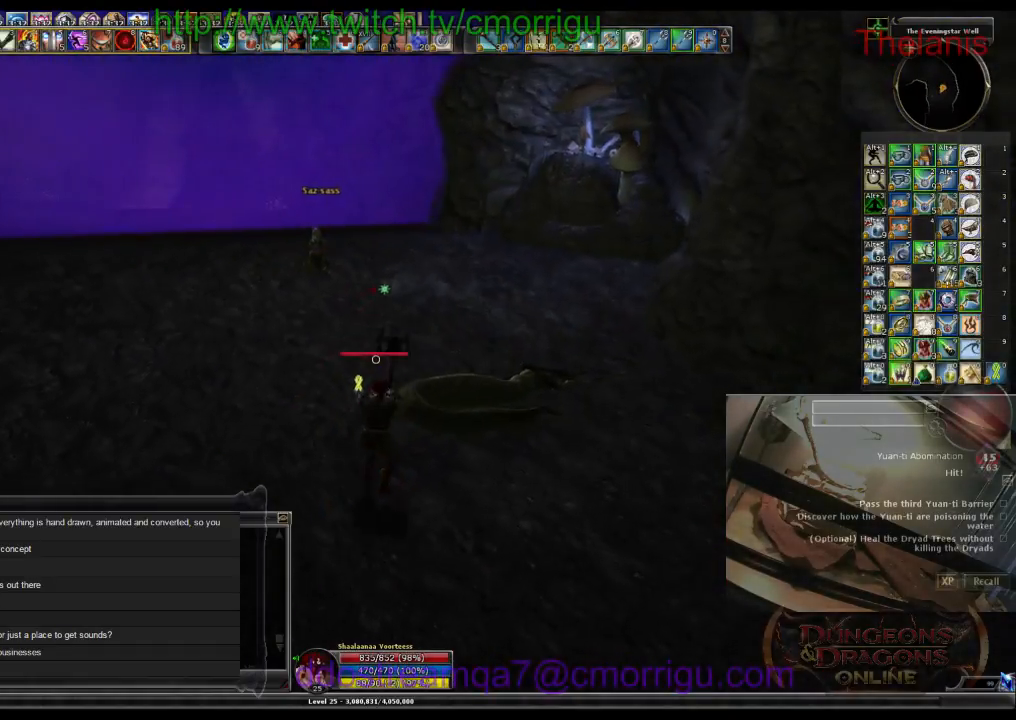
{"keys": ["d", "w"], "events": []}
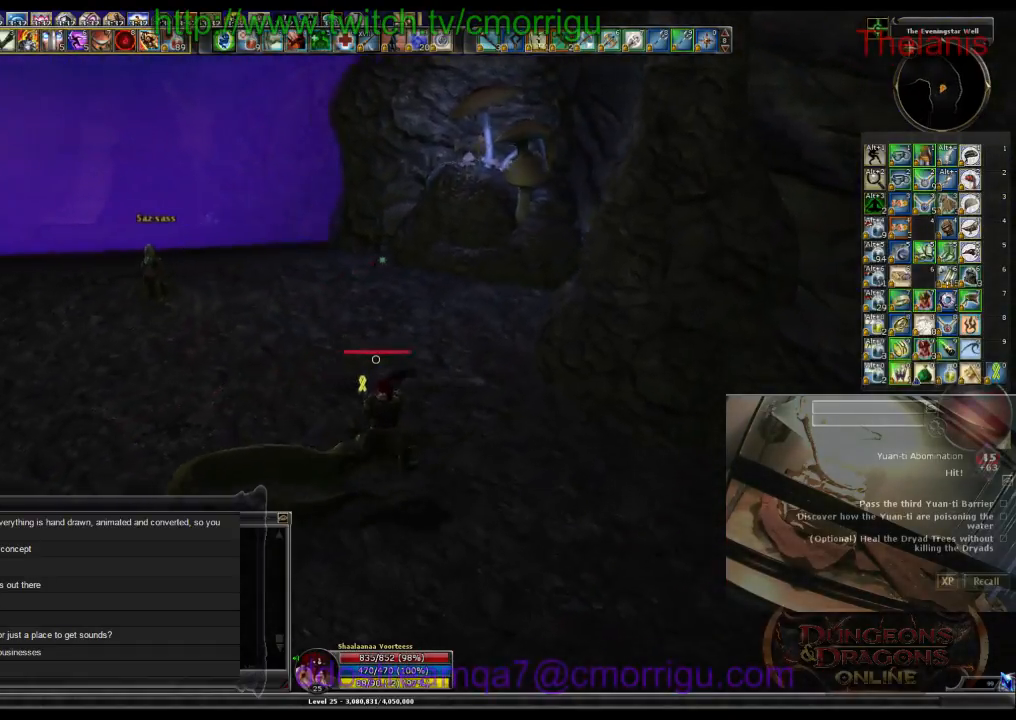
{"keys": ["w"], "events": [[166, "d", "up"]]}
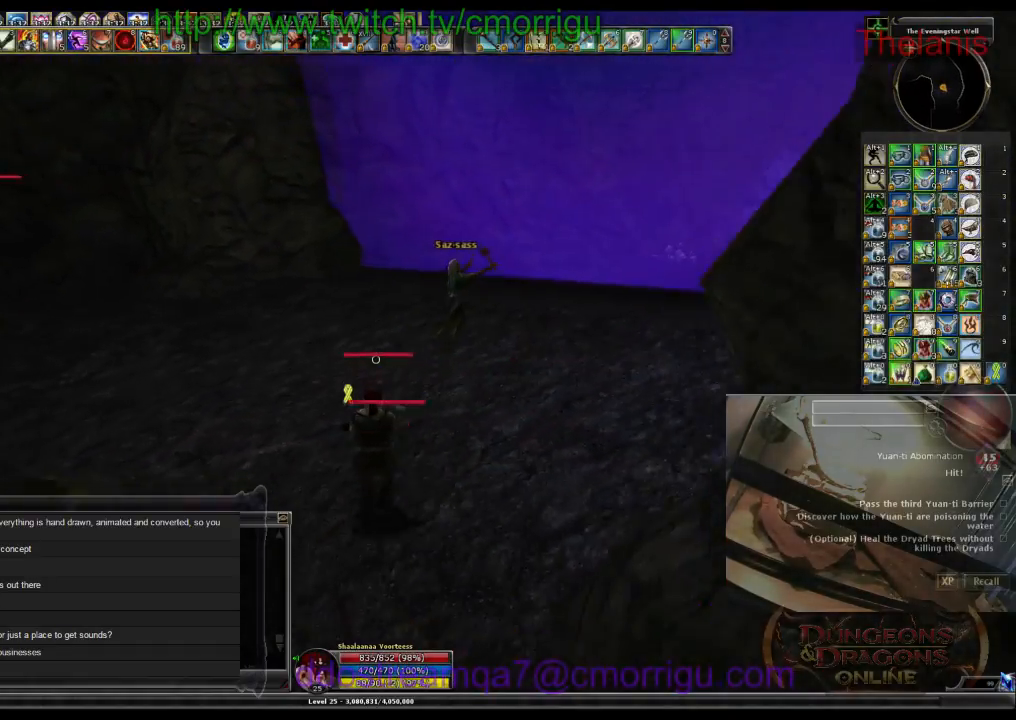
{"keys": ["w"], "events": [[133, "w", "up"], [300, "w", "down"]]}
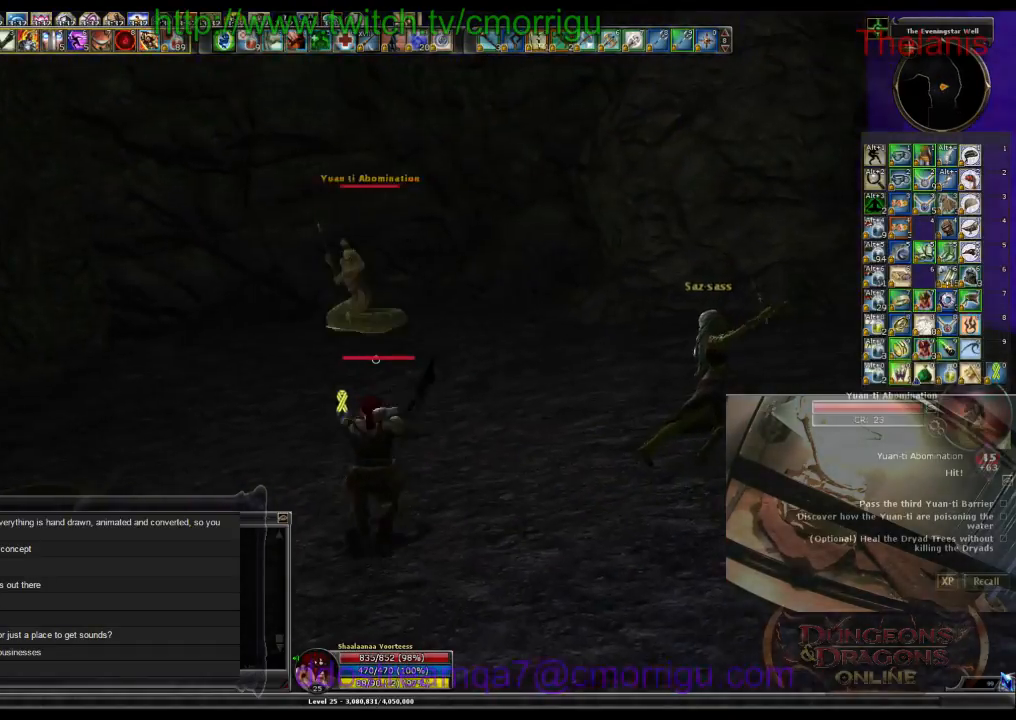
{"keys": ["w"], "events": []}
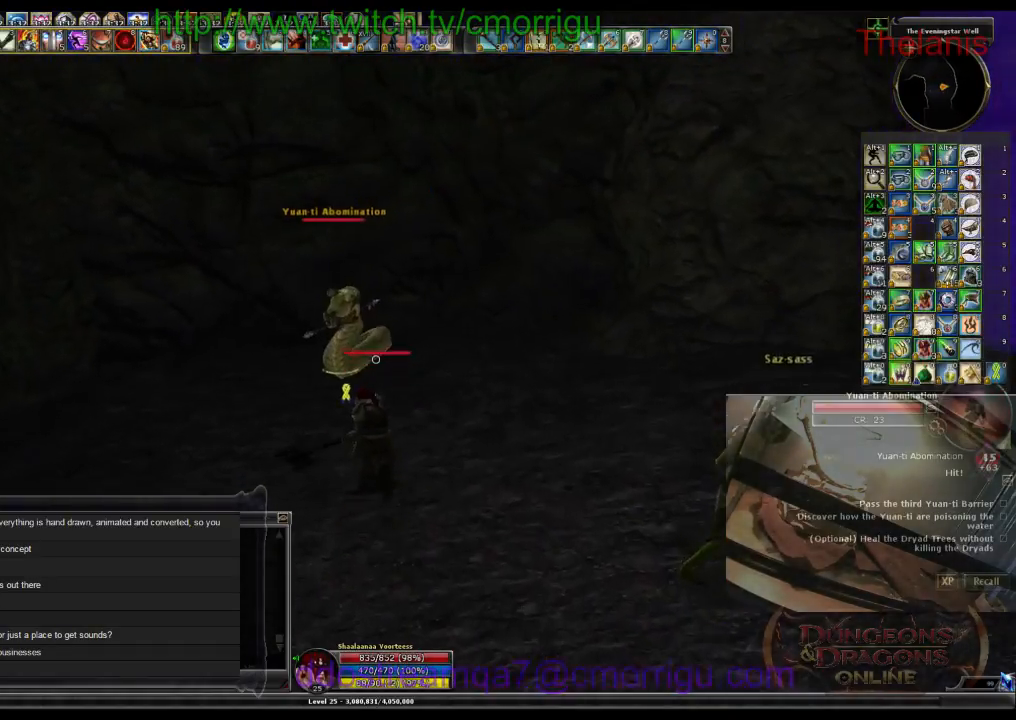
{"keys": ["1"], "events": [[500, "1", "down"], [500, "w", "up"]]}
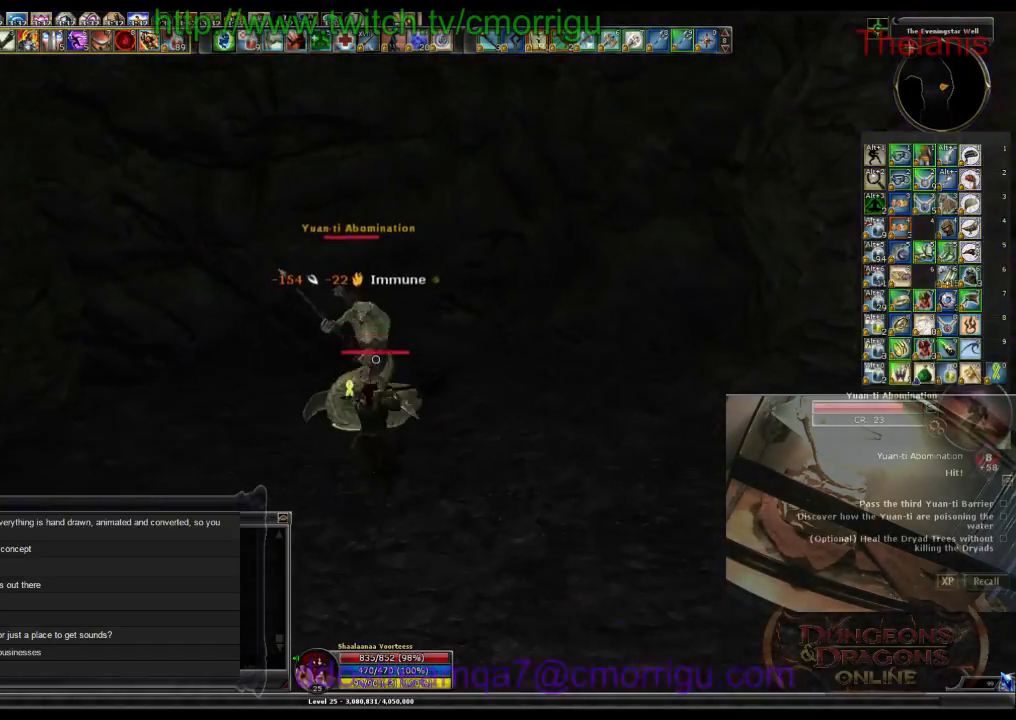
{"keys": ["2"], "events": [[166, "1", "up"], [433, "2", "down"]]}
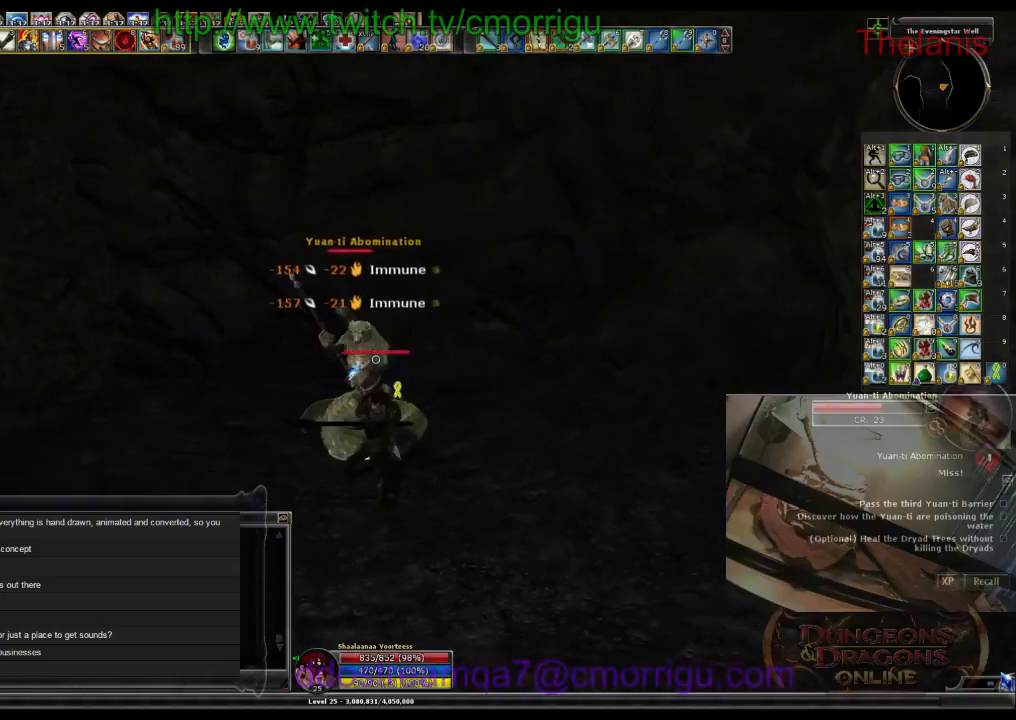
{"keys": [], "events": [[100, "2", "up"]]}
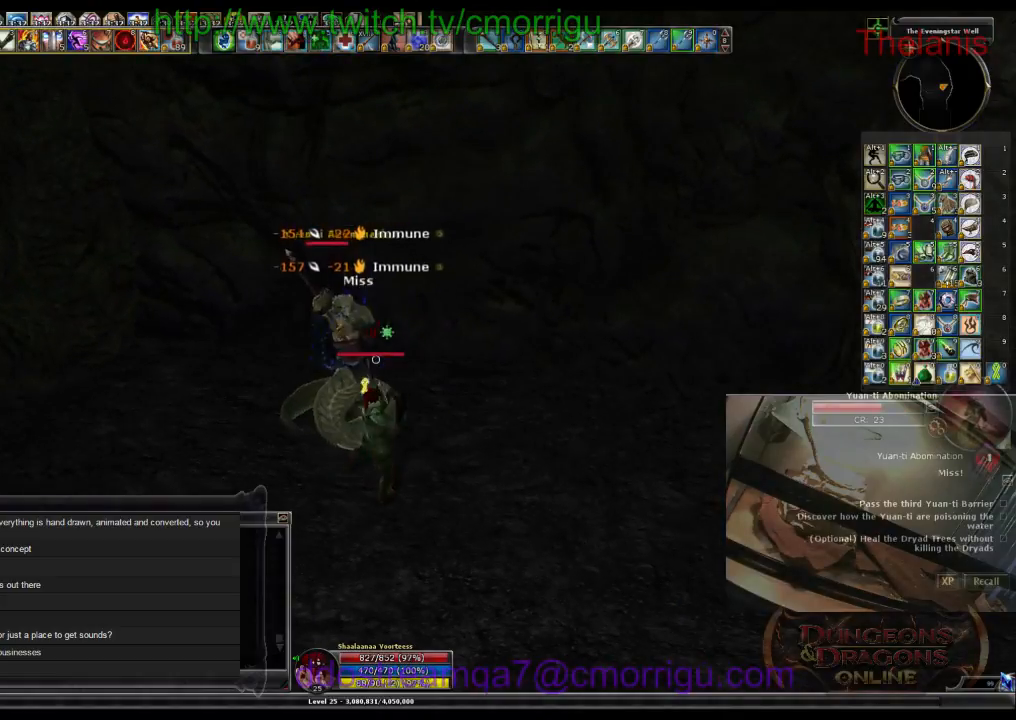
{"keys": [], "events": []}
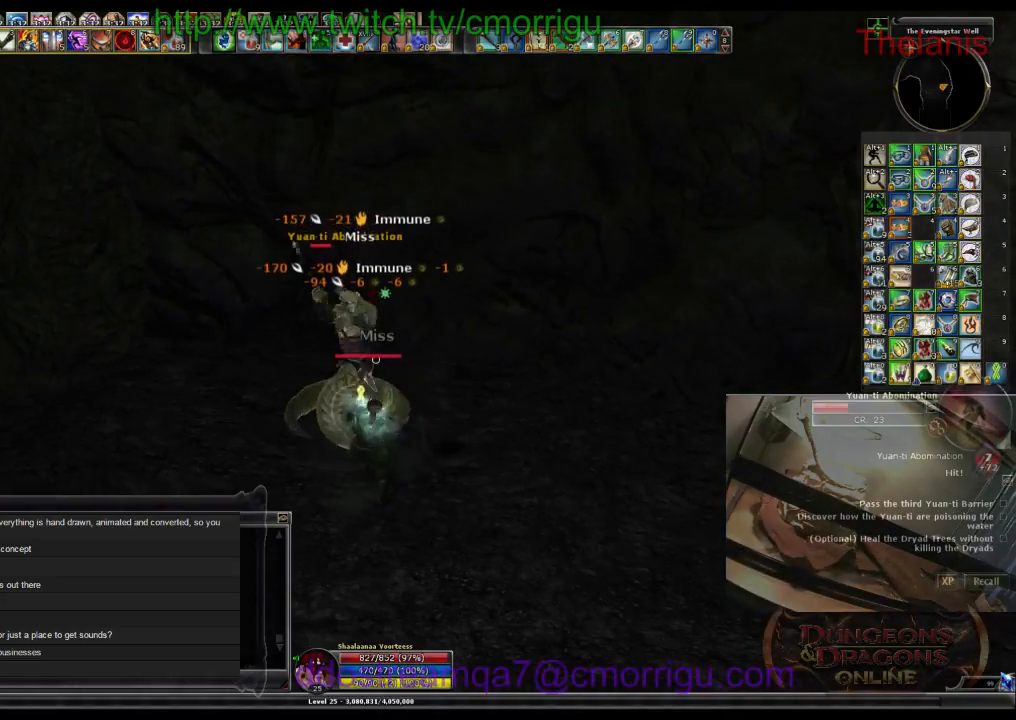
{"keys": [], "events": []}
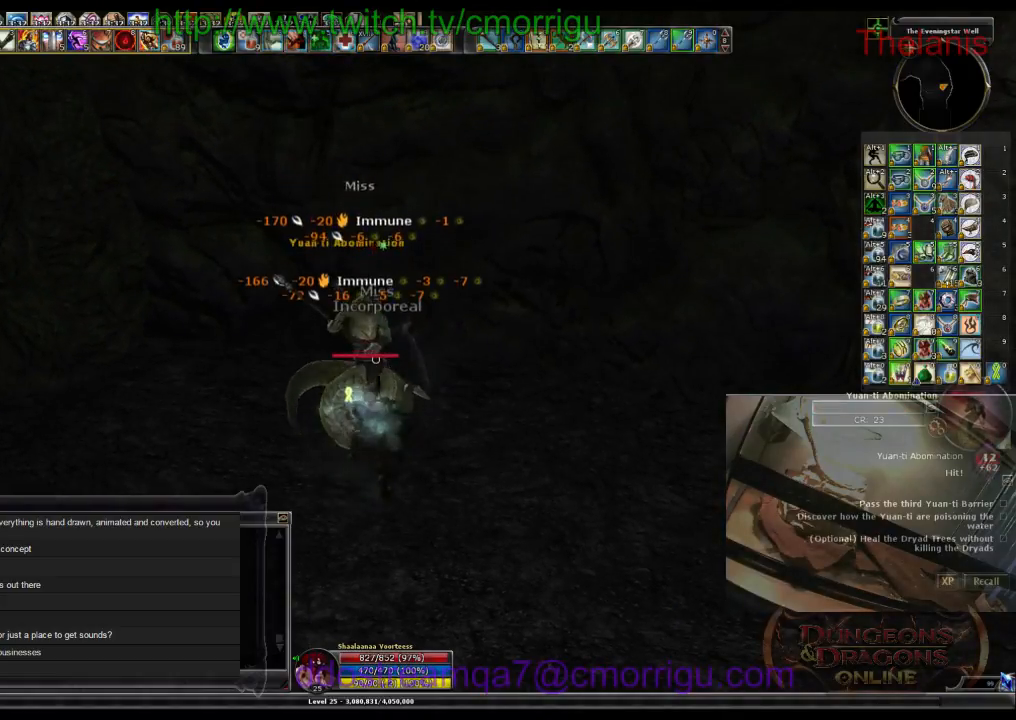
{"keys": [], "events": []}
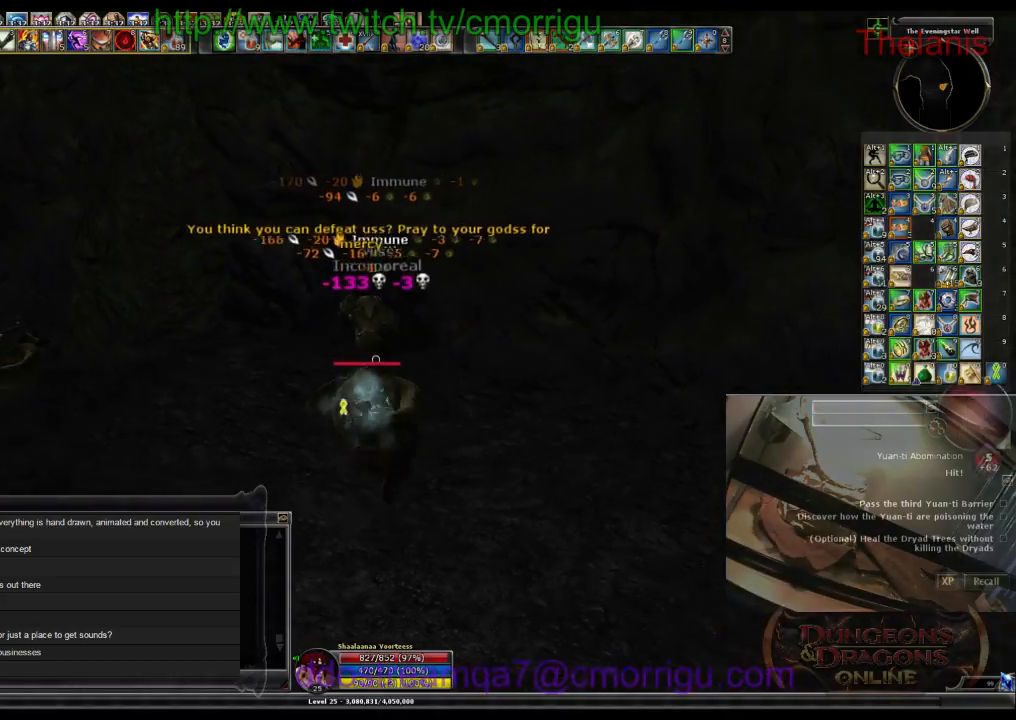
{"keys": ["a"], "events": [[266, "a", "down"]]}
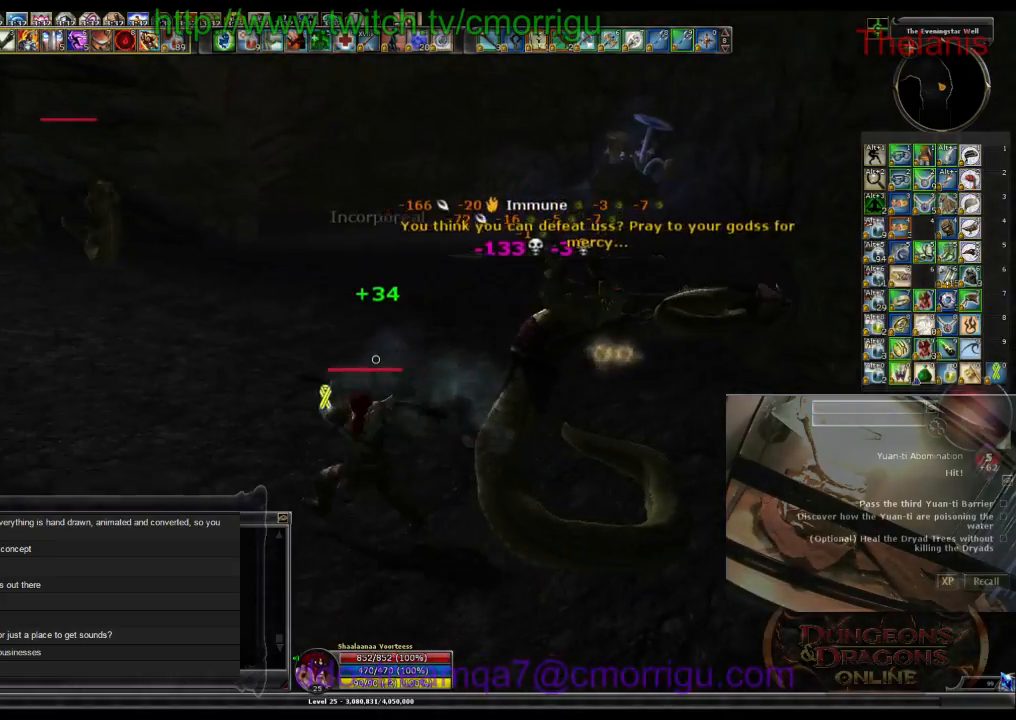
{"keys": ["a", "w"], "events": [[66, "w", "down"]]}
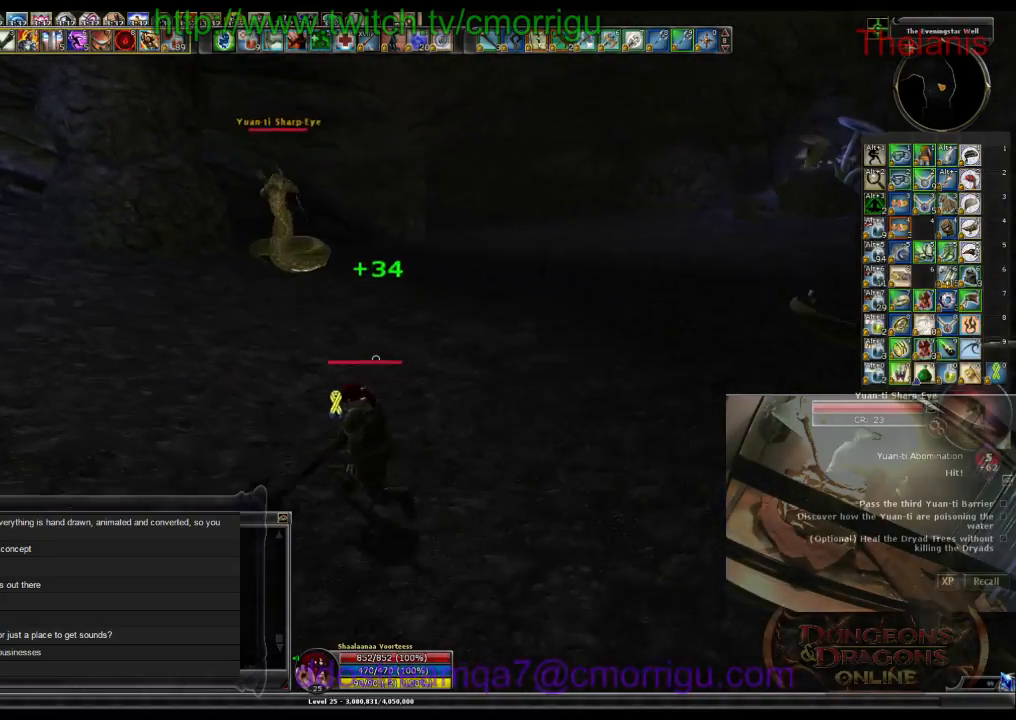
{"keys": ["w"], "events": [[133, "a", "up"]]}
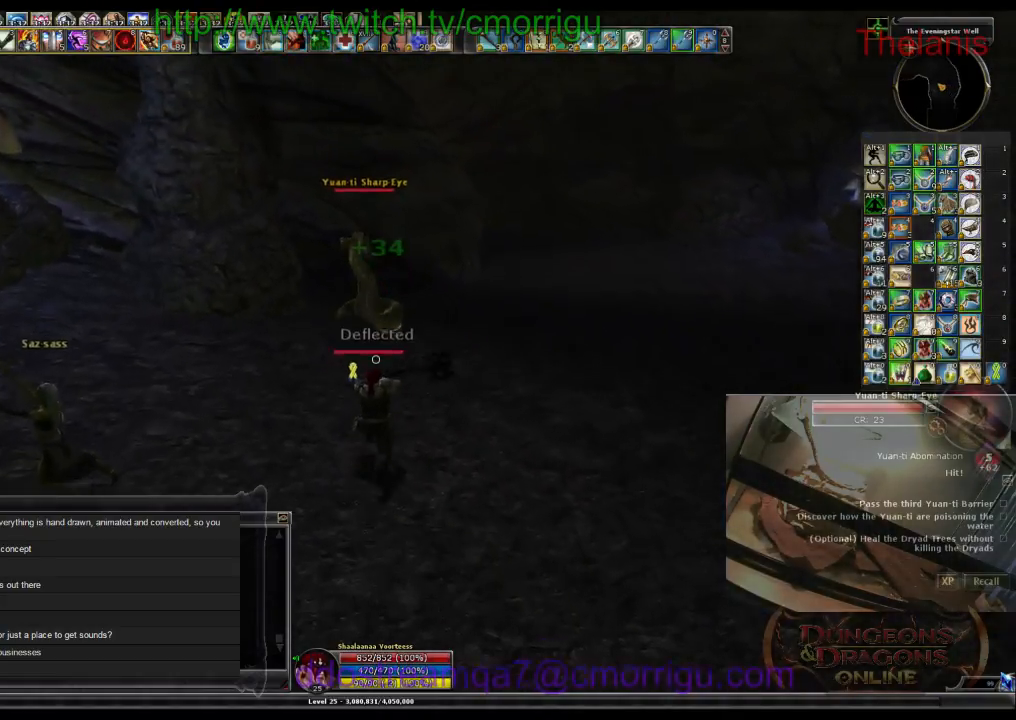
{"keys": [], "events": [[300, "1", "down"], [500, "1", "up"], [500, "w", "up"]]}
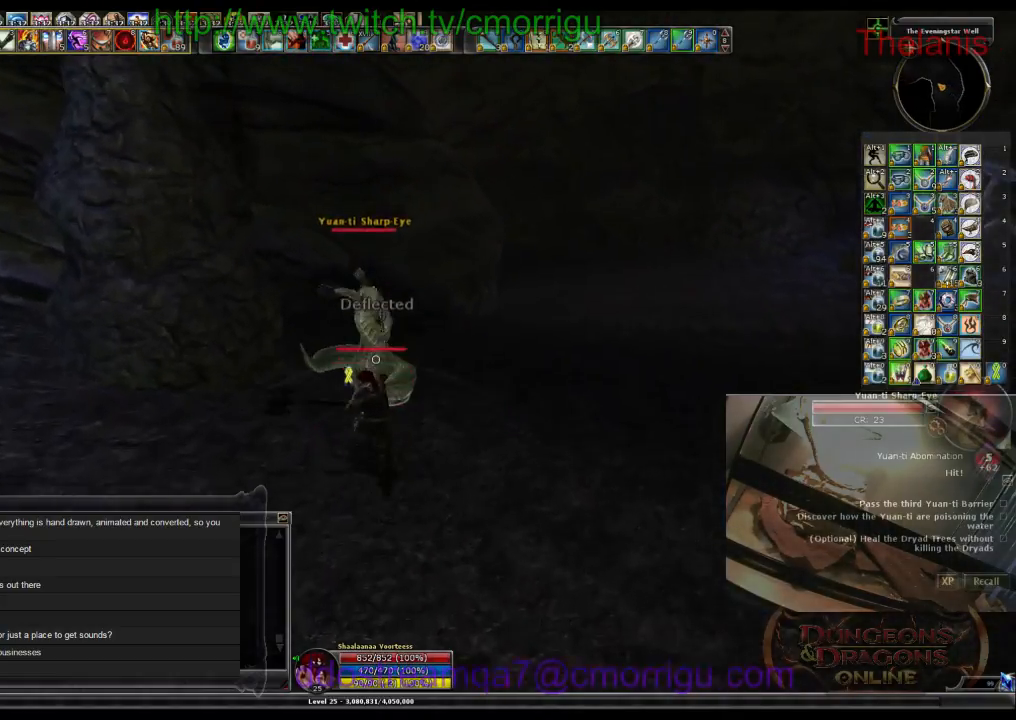
{"keys": [], "events": [[233, "2", "down"], [400, "2", "up"]]}
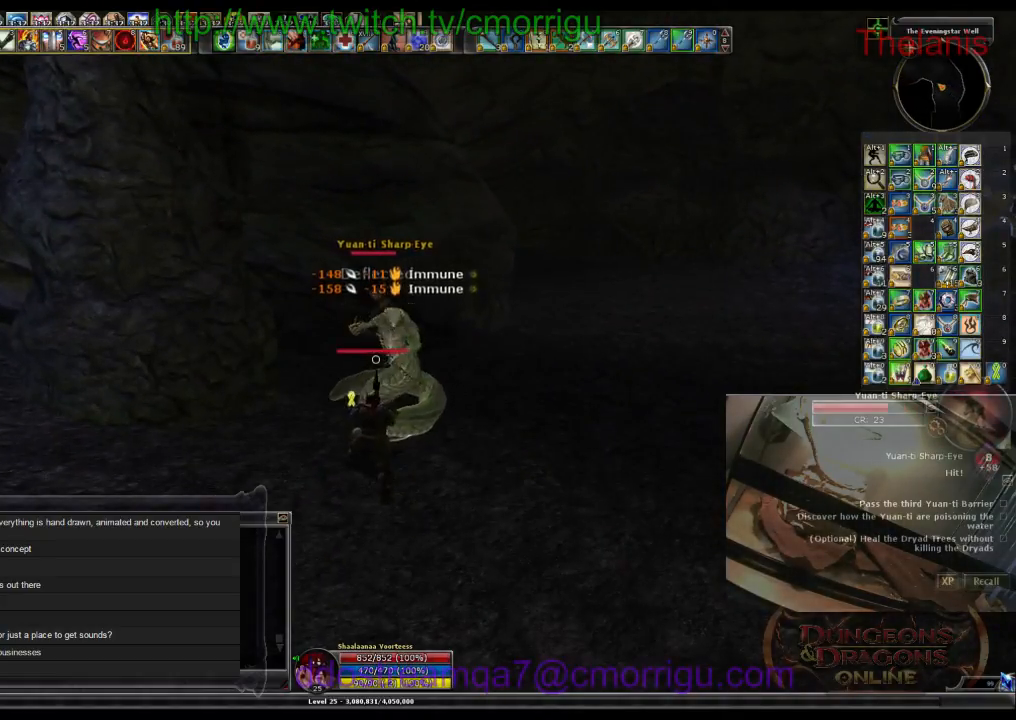
{"keys": [], "events": []}
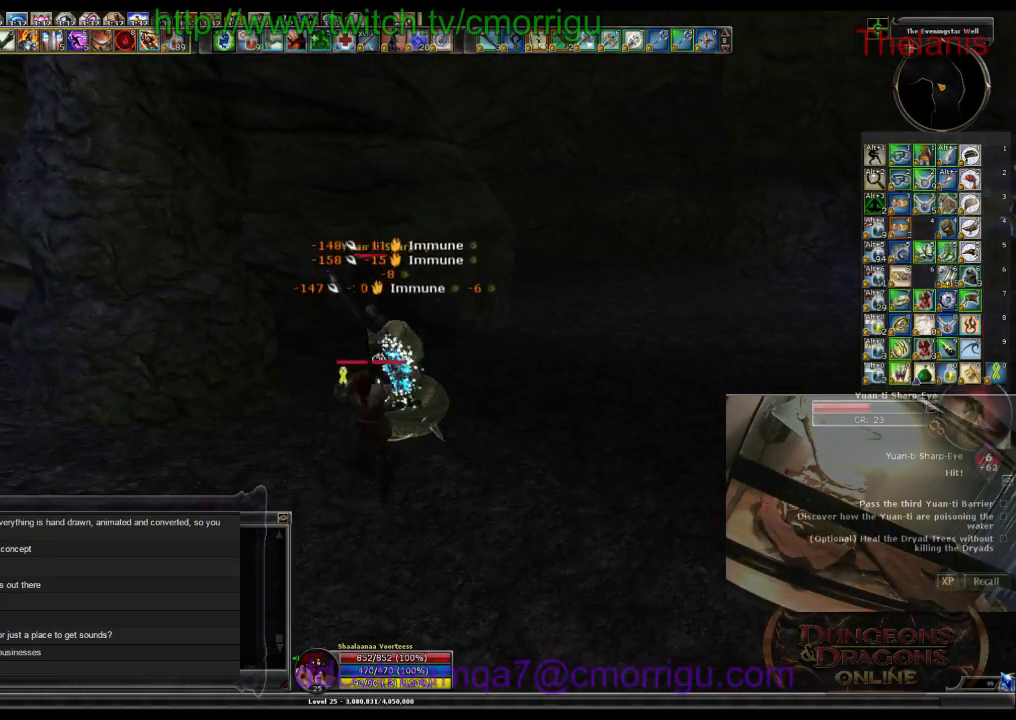
{"keys": [], "events": []}